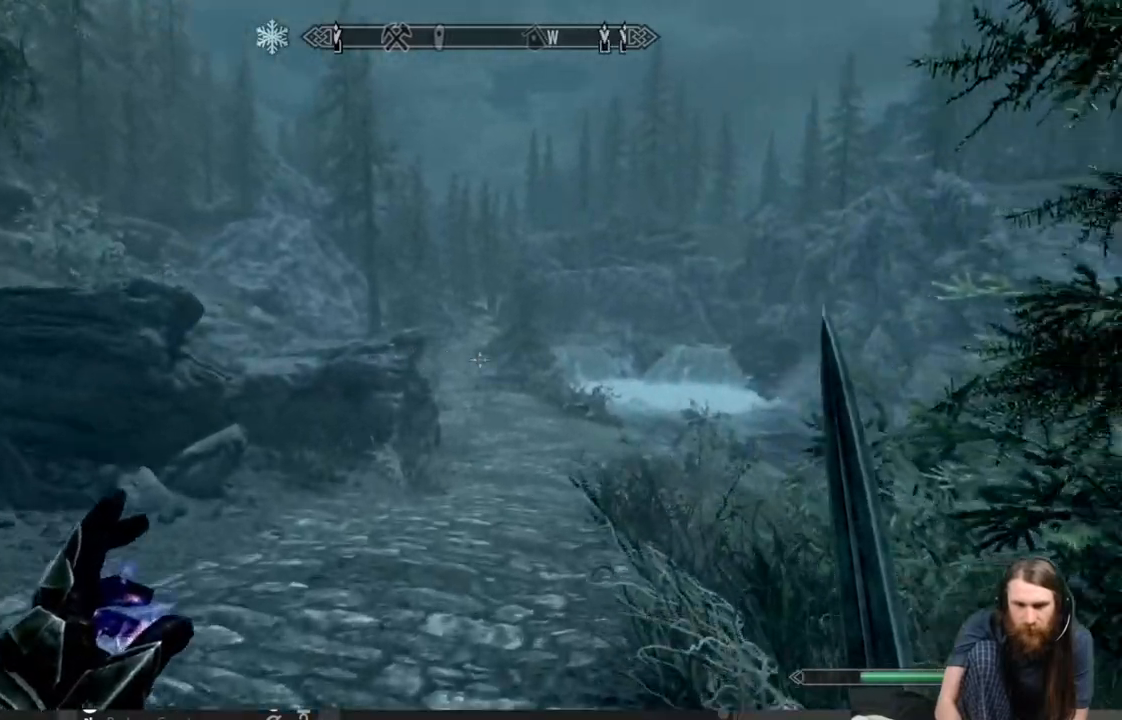
Gameplay with a controller (Xbox layout); each line is a JSON object with the inputs held at the frame after it. "events" lists button and stick changes between this image and that frame as [ms after this image, input, new state], when the widget could be followed in between.
{"buttons": ["L1"], "left_stick": "up", "right_stick": "center", "events": [[350, "L1", "down"]]}
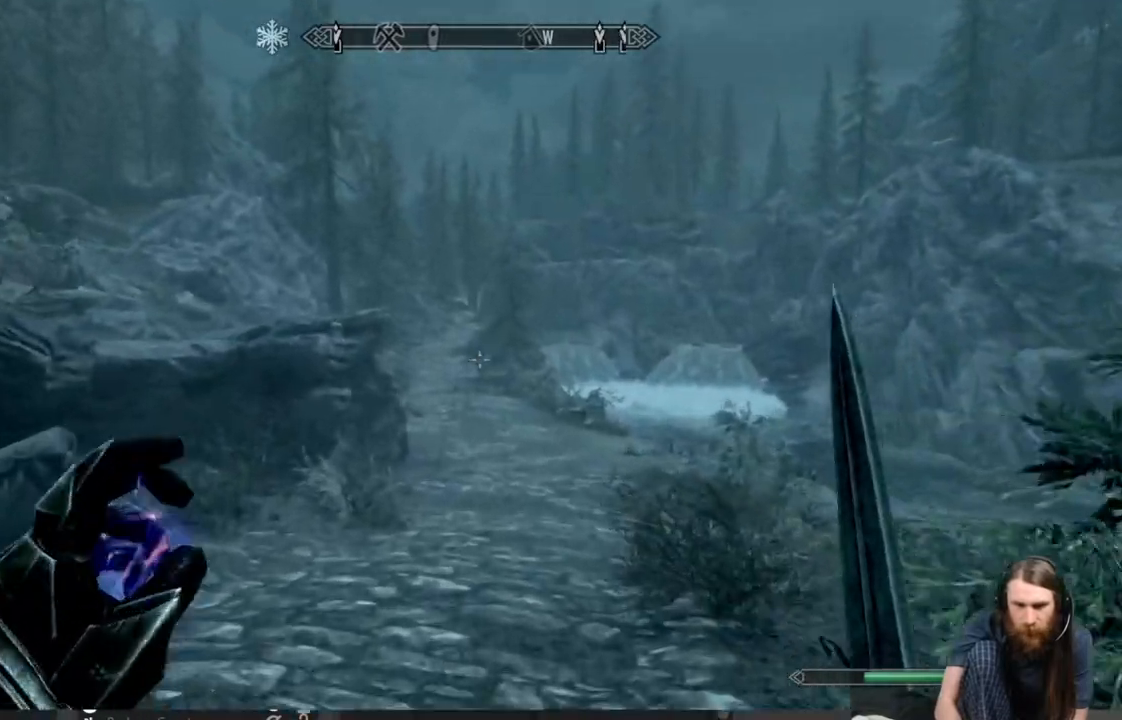
{"buttons": [], "left_stick": "up", "right_stick": "up", "events": [[50, "L1", "up"], [400, "right_stick", "up"]]}
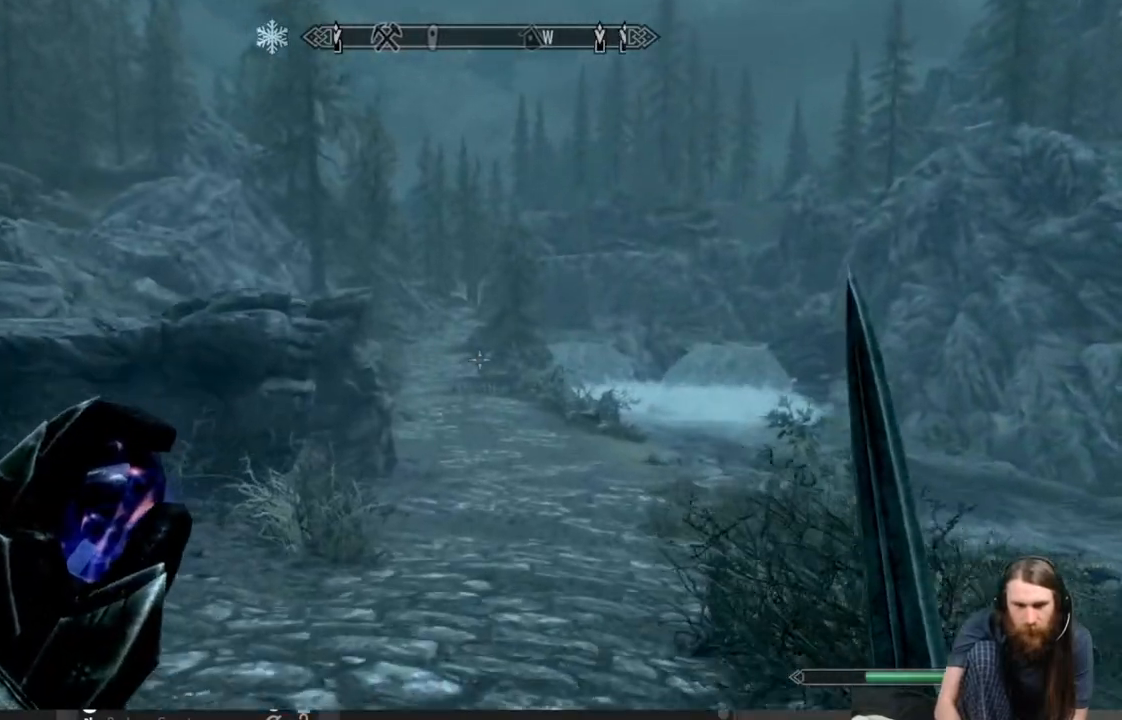
{"buttons": [], "left_stick": "up", "right_stick": "center", "events": [[33, "right_stick", "center"]]}
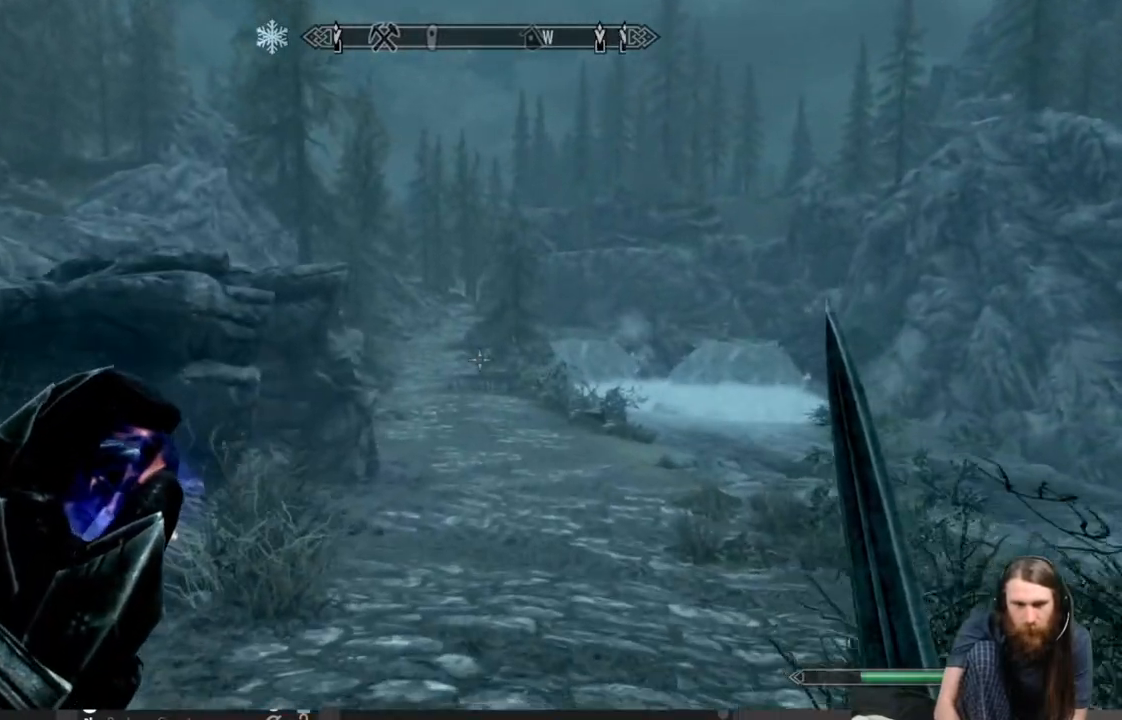
{"buttons": ["L2"], "left_stick": "up", "right_stick": "center", "events": [[67, "L2", "down"]]}
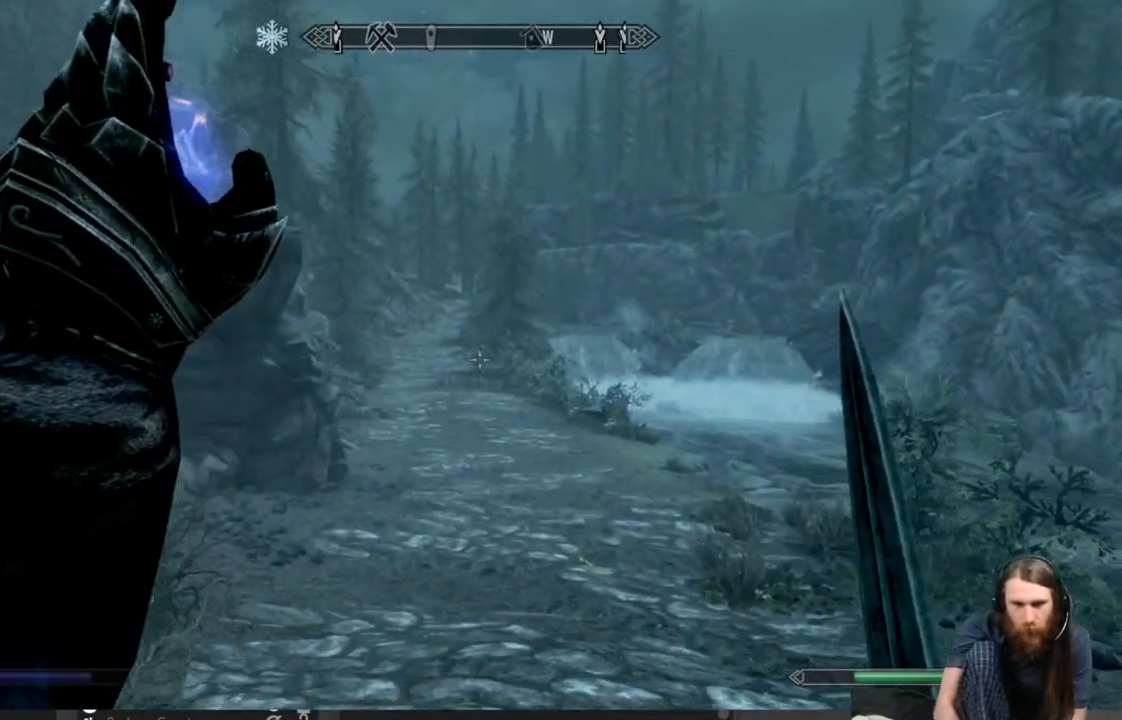
{"buttons": [], "left_stick": "up", "right_stick": "center", "events": [[333, "L2", "up"]]}
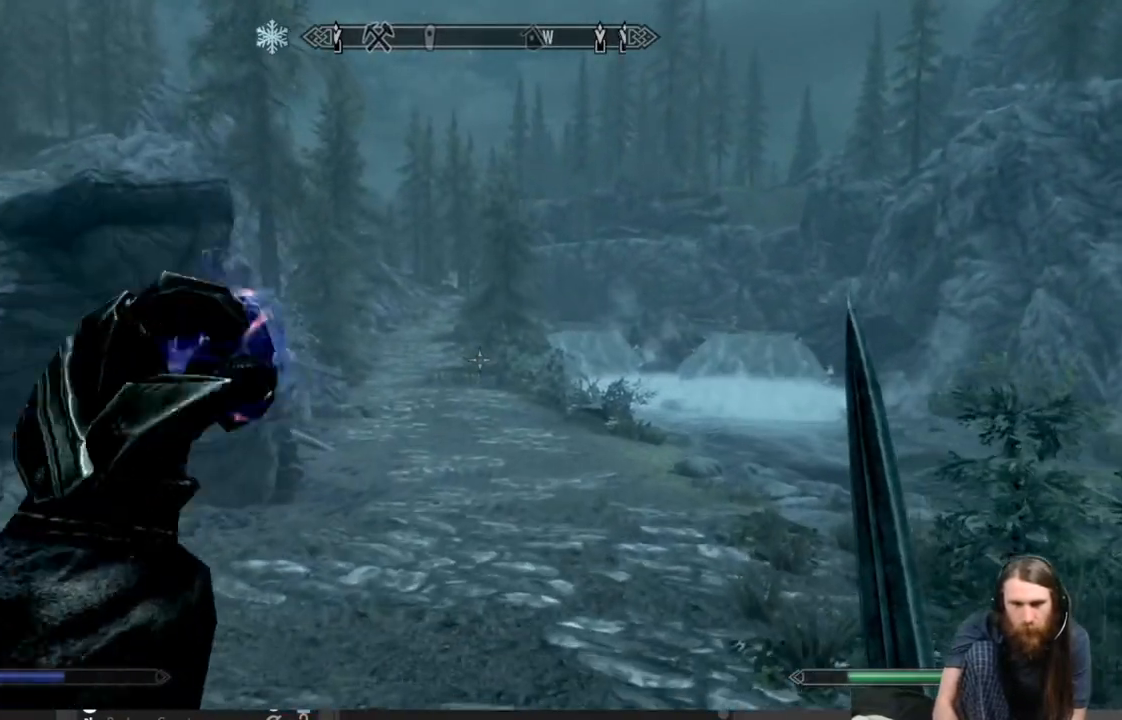
{"buttons": [], "left_stick": "up", "right_stick": "left", "events": [[383, "right_stick", "left"]]}
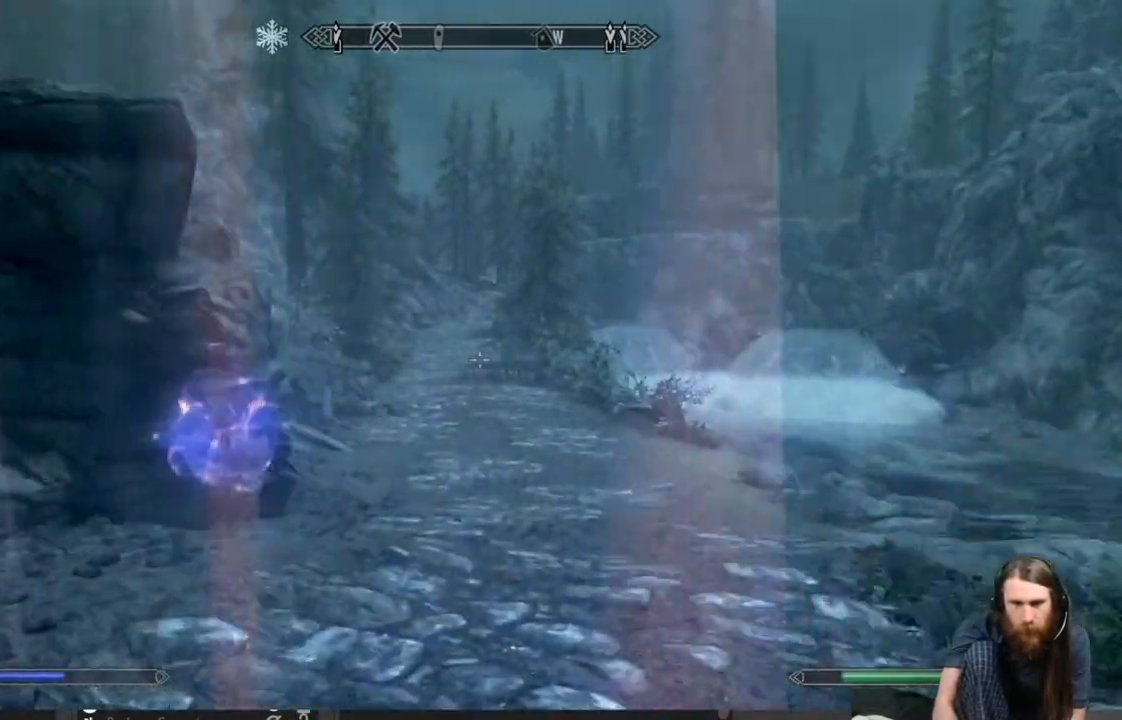
{"buttons": [], "left_stick": "up-right", "right_stick": "center", "events": [[217, "left_stick", "up-right"], [250, "right_stick", "center"]]}
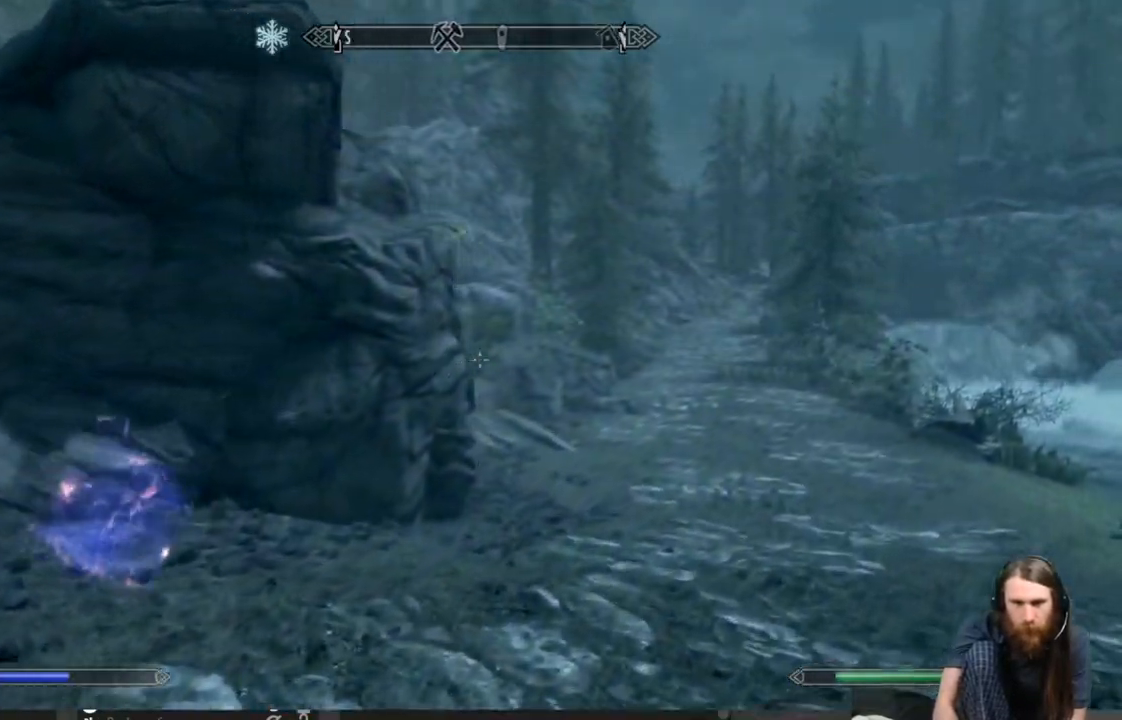
{"buttons": [], "left_stick": "up", "right_stick": "center", "events": [[50, "right_stick", "right"], [200, "right_stick", "center"], [383, "right_stick", "right"], [500, "left_stick", "up"], [500, "right_stick", "center"]]}
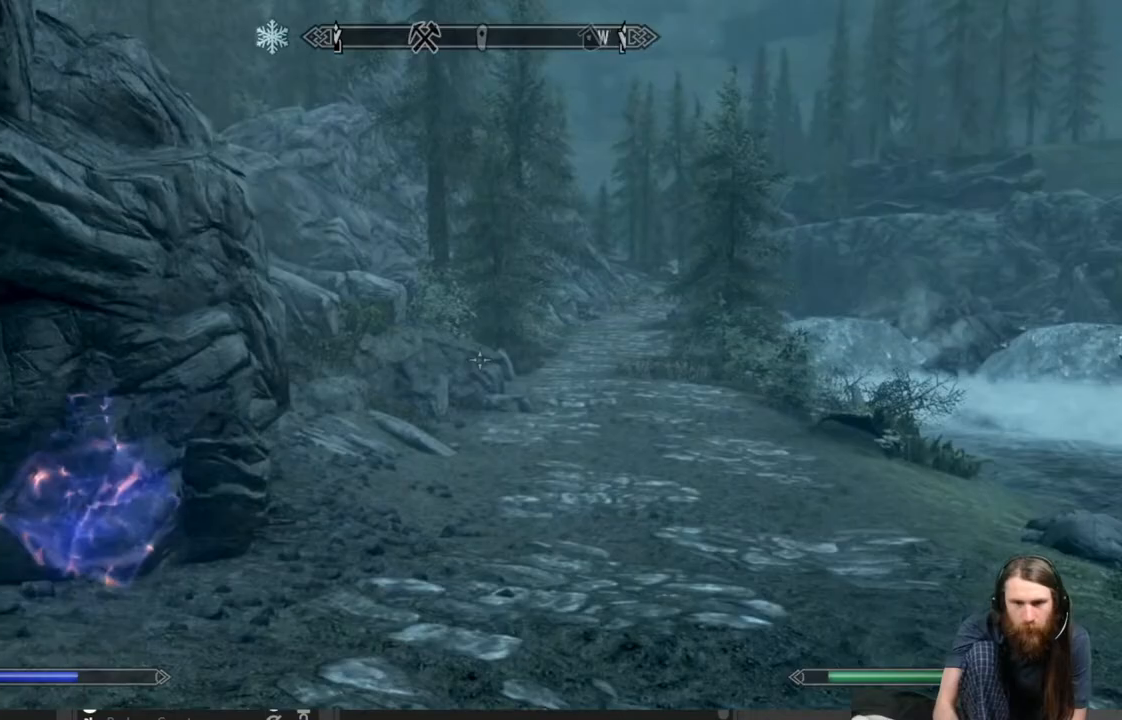
{"buttons": [], "left_stick": "up", "right_stick": "center", "events": [[200, "right_stick", "right"], [383, "right_stick", "center"]]}
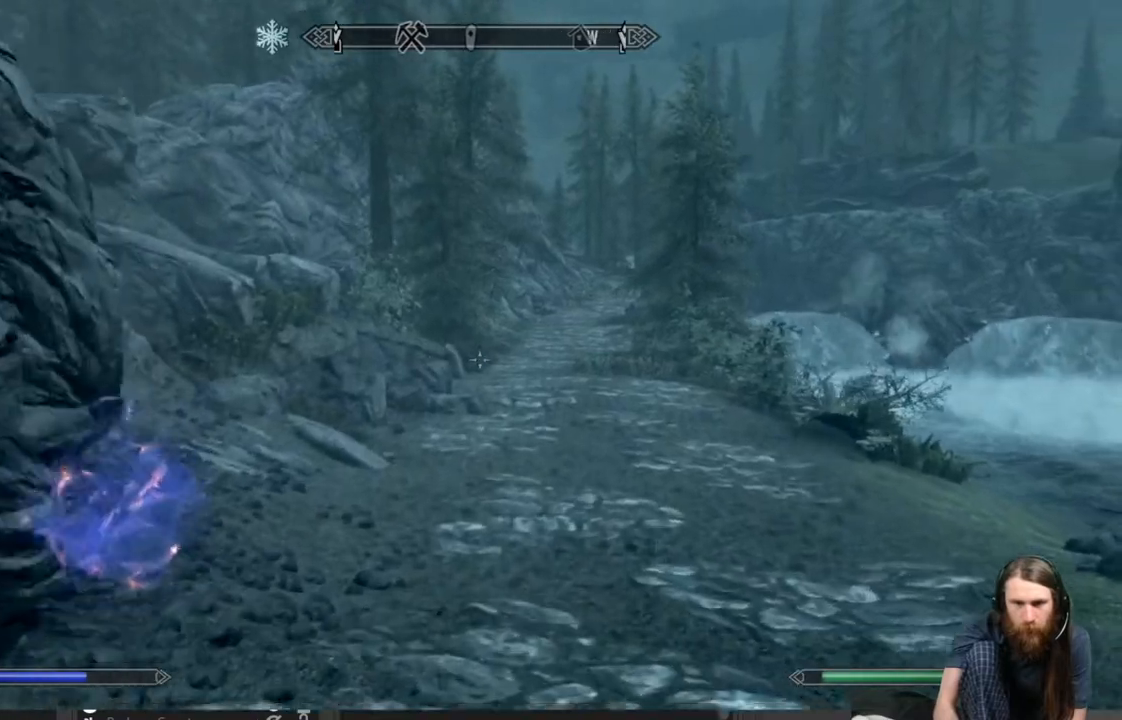
{"buttons": [], "left_stick": "up-right", "right_stick": "left", "events": [[450, "right_stick", "left"], [467, "left_stick", "up-right"]]}
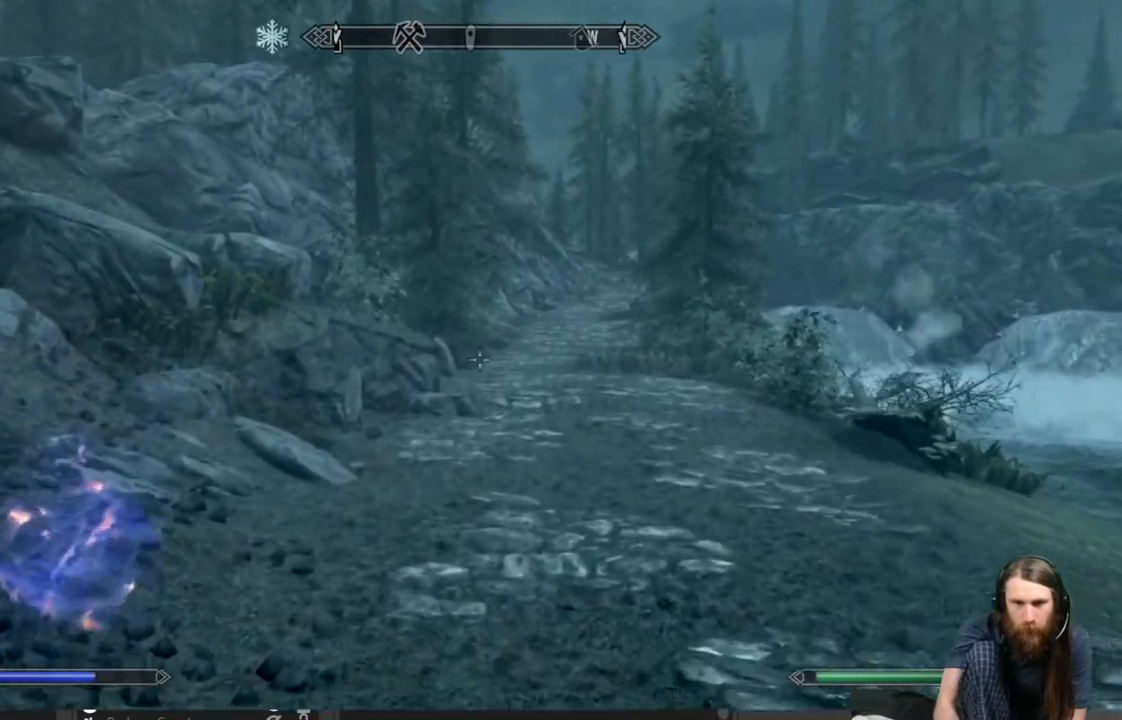
{"buttons": [], "left_stick": "right", "right_stick": "up-left", "events": [[267, "left_stick", "right"], [267, "right_stick", "center"], [400, "right_stick", "up-left"]]}
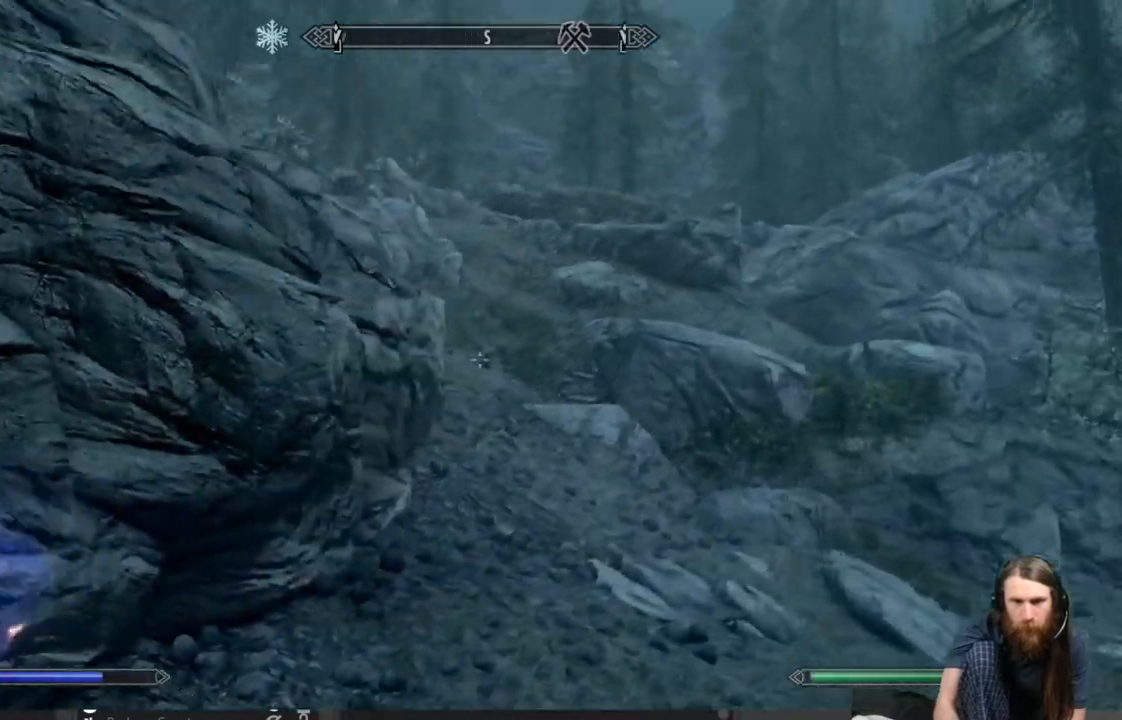
{"buttons": [], "left_stick": "right", "right_stick": "center", "events": [[133, "right_stick", "center"]]}
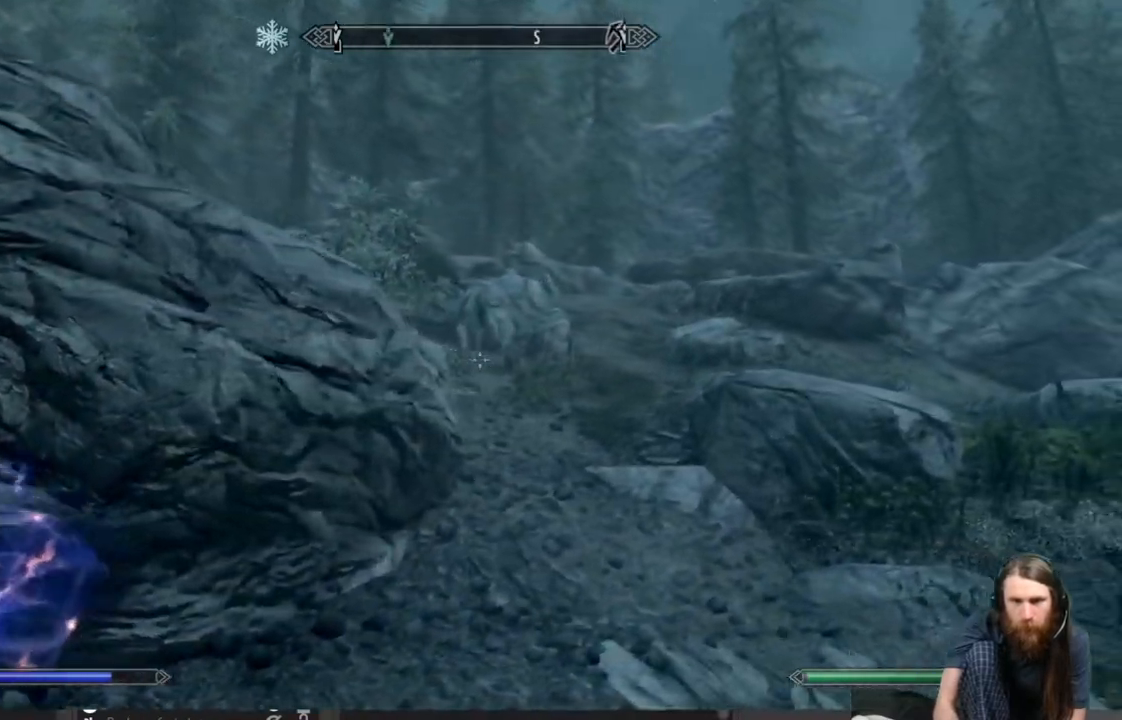
{"buttons": [], "left_stick": "up-right", "right_stick": "right", "events": [[200, "right_stick", "right"], [333, "left_stick", "up-right"]]}
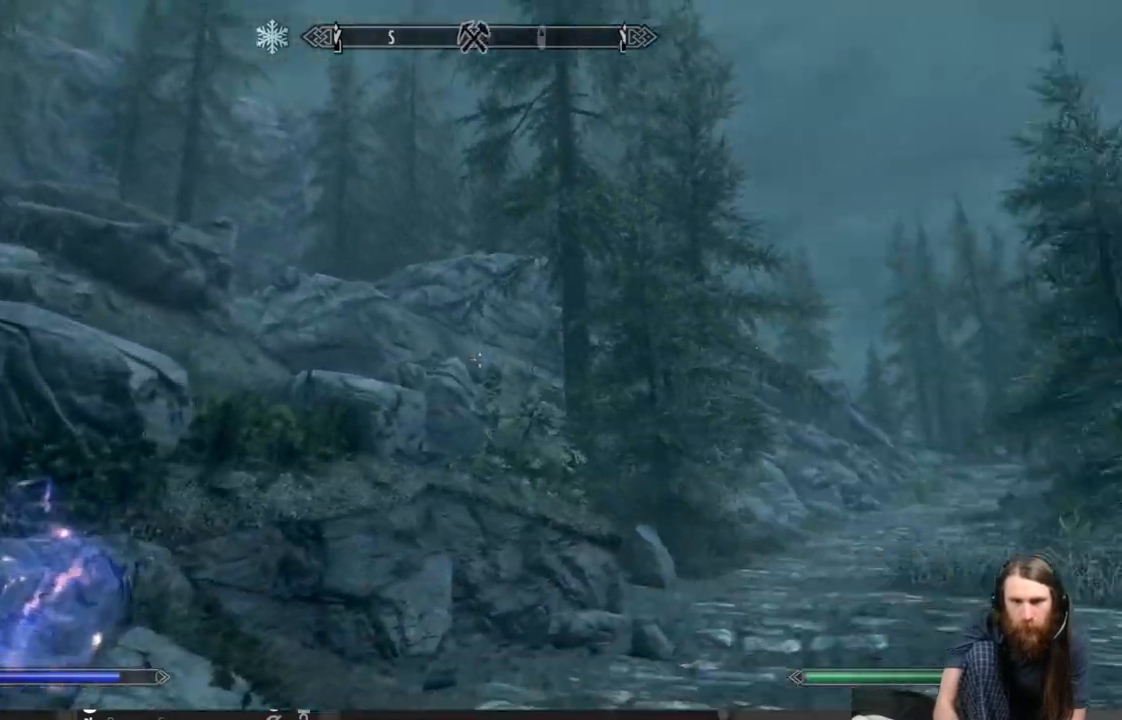
{"buttons": [], "left_stick": "up", "right_stick": "center", "events": [[83, "left_stick", "up"], [167, "right_stick", "center"], [333, "right_stick", "down"], [483, "right_stick", "center"]]}
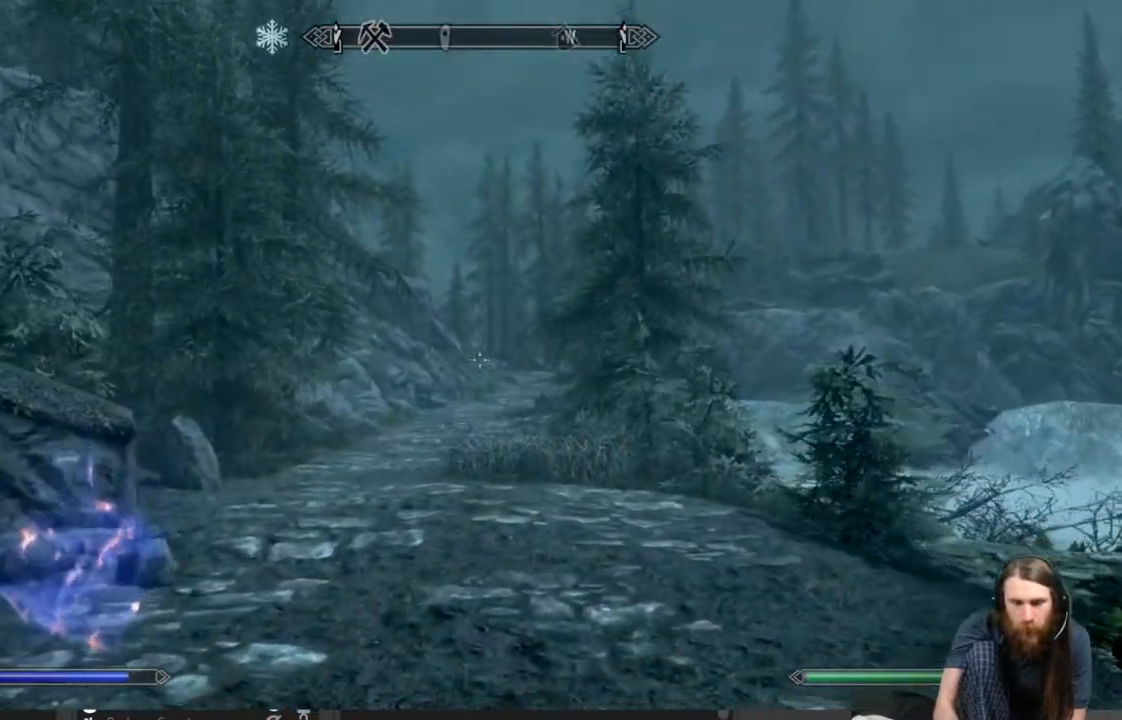
{"buttons": ["L1"], "left_stick": "up", "right_stick": "center", "events": [[33, "L1", "down"]]}
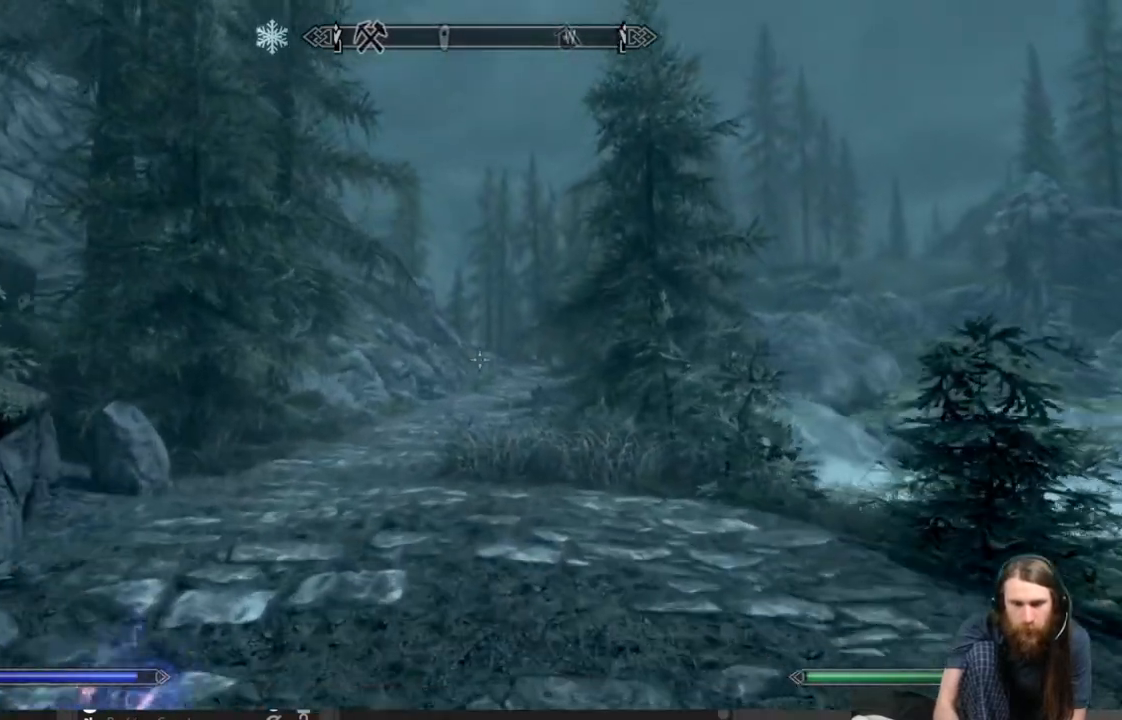
{"buttons": ["L1"], "left_stick": "up", "right_stick": "center", "events": []}
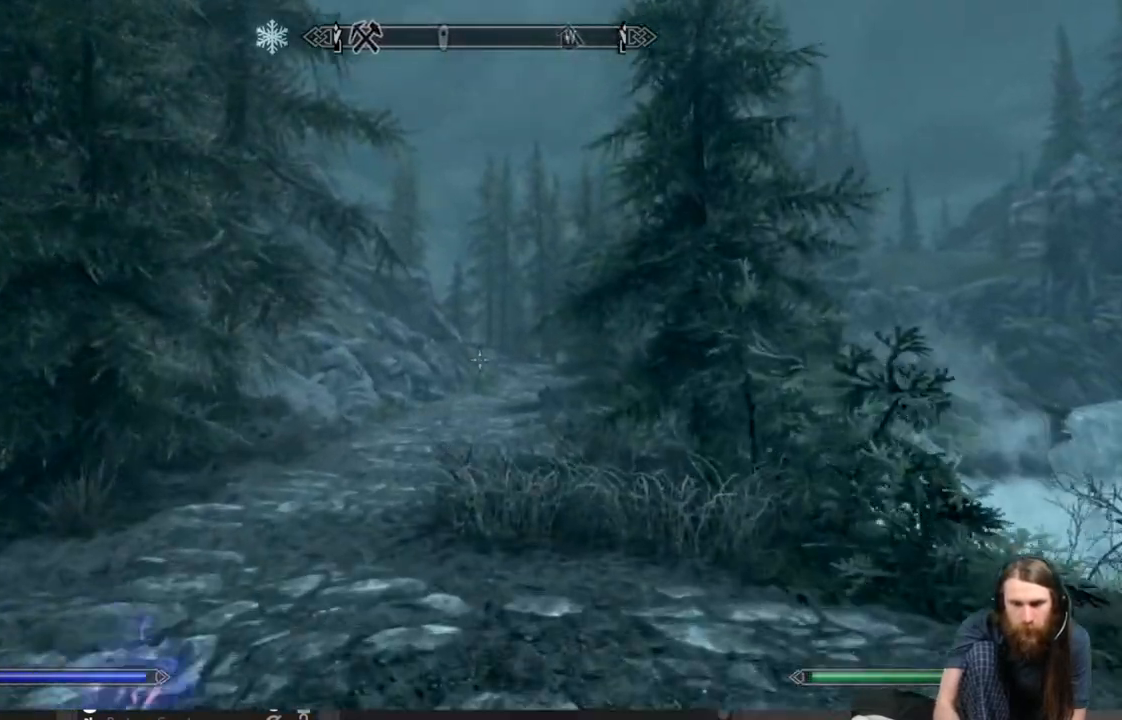
{"buttons": ["L1"], "left_stick": "up", "right_stick": "center", "events": []}
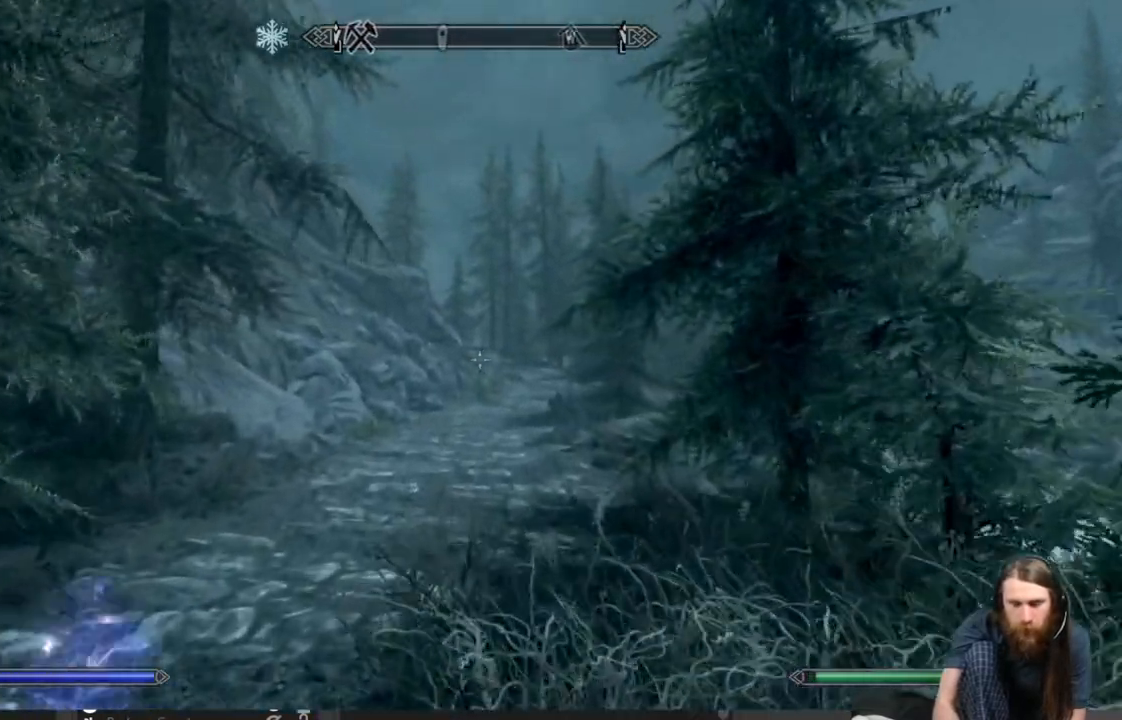
{"buttons": ["L1"], "left_stick": "up", "right_stick": "center", "events": []}
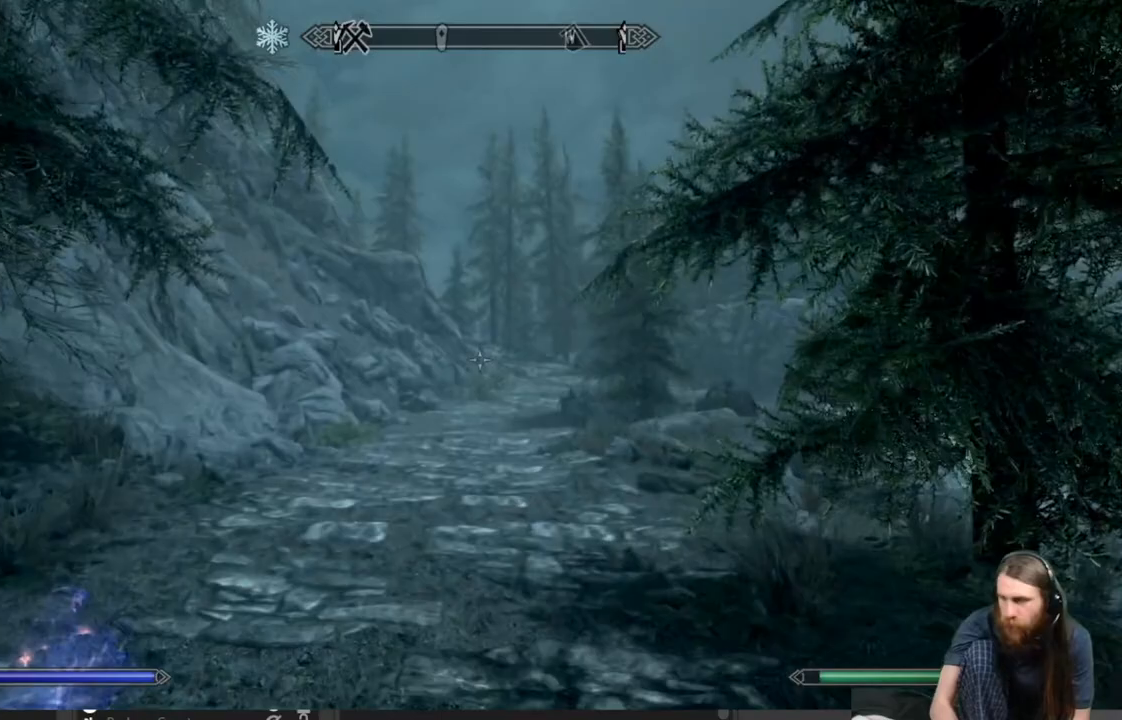
{"buttons": ["L1"], "left_stick": "up", "right_stick": "center", "events": []}
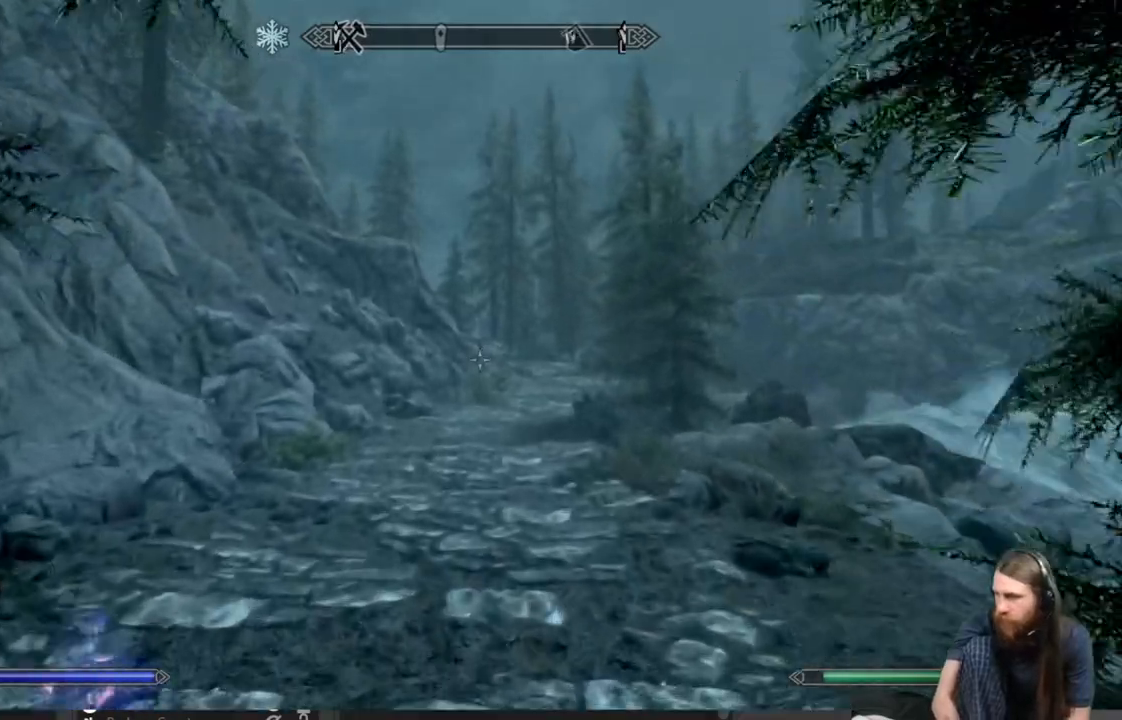
{"buttons": [], "left_stick": "up", "right_stick": "center", "events": [[400, "L1", "up"]]}
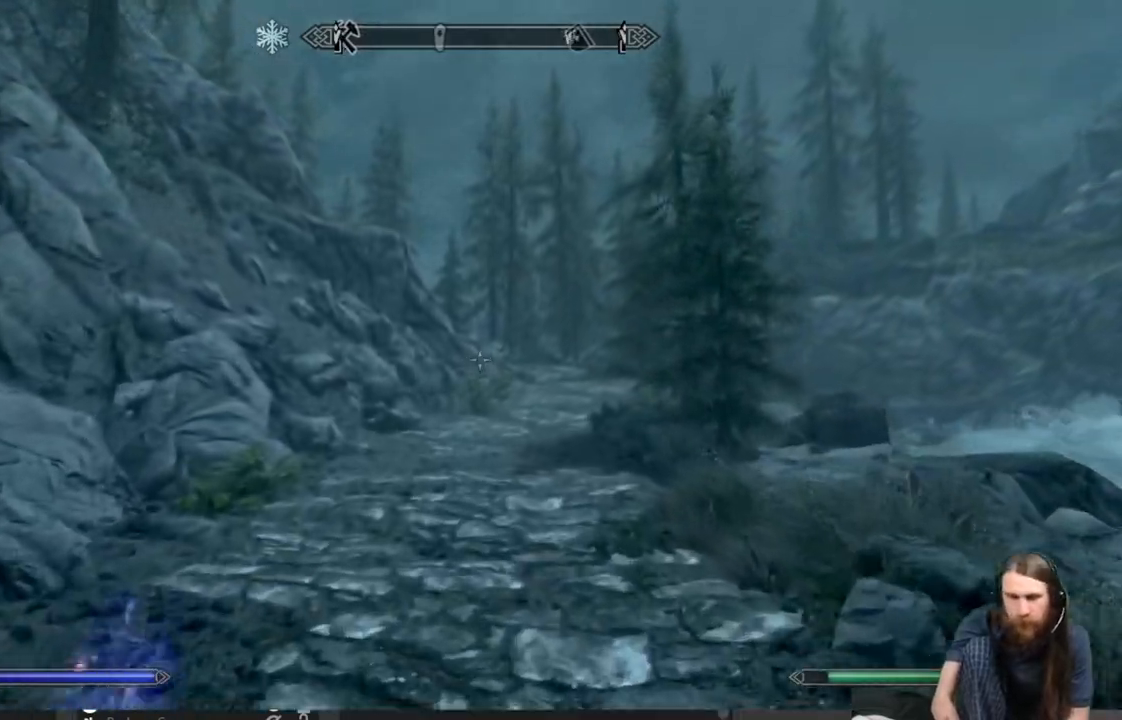
{"buttons": [], "left_stick": "up", "right_stick": "center", "events": []}
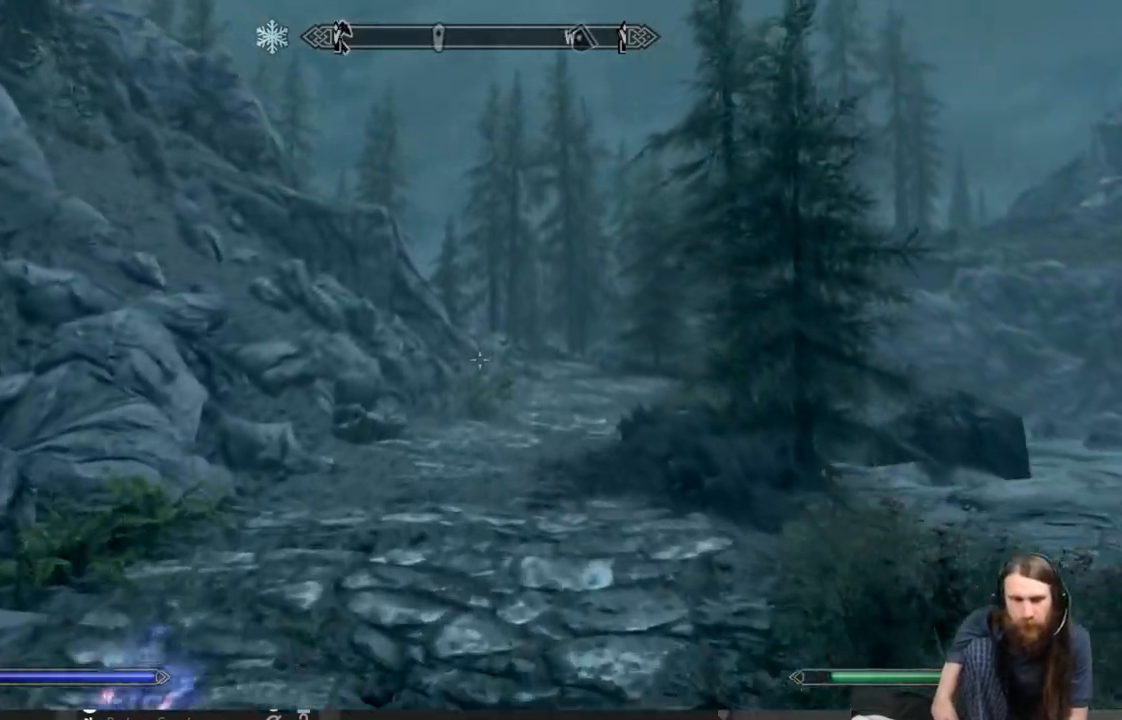
{"buttons": [], "left_stick": "up", "right_stick": "right", "events": [[467, "right_stick", "right"]]}
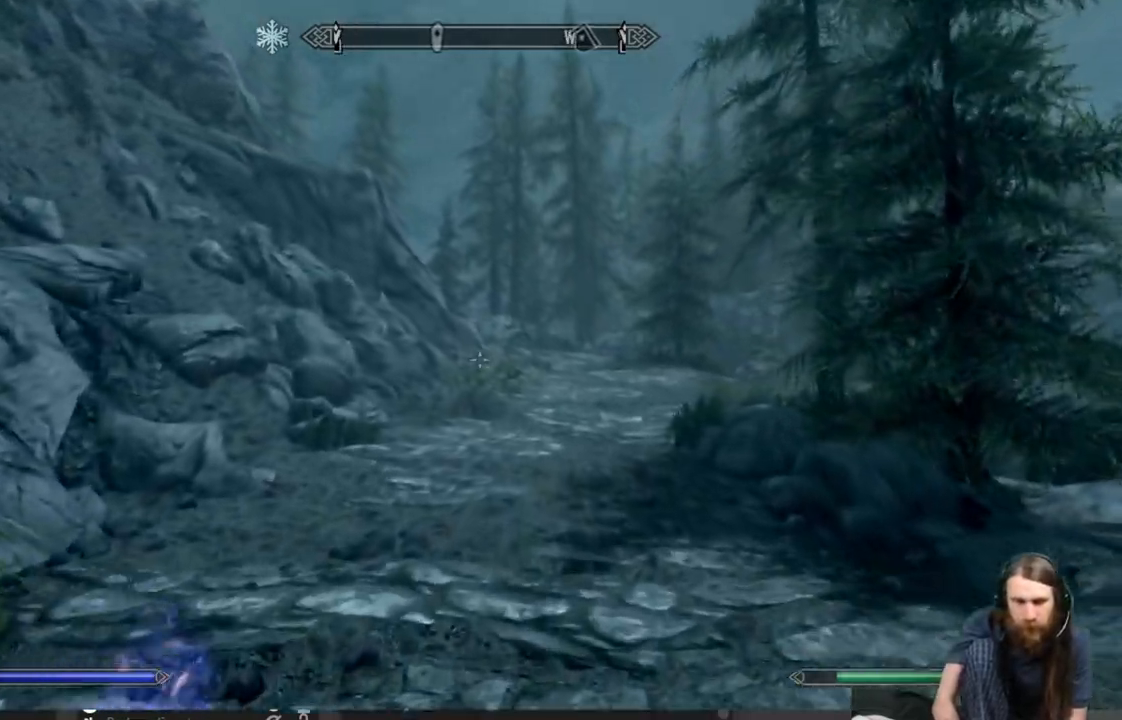
{"buttons": [], "left_stick": "up", "right_stick": "center", "events": [[33, "right_stick", "down-right"], [133, "right_stick", "center"], [317, "right_stick", "down-right"], [433, "right_stick", "center"]]}
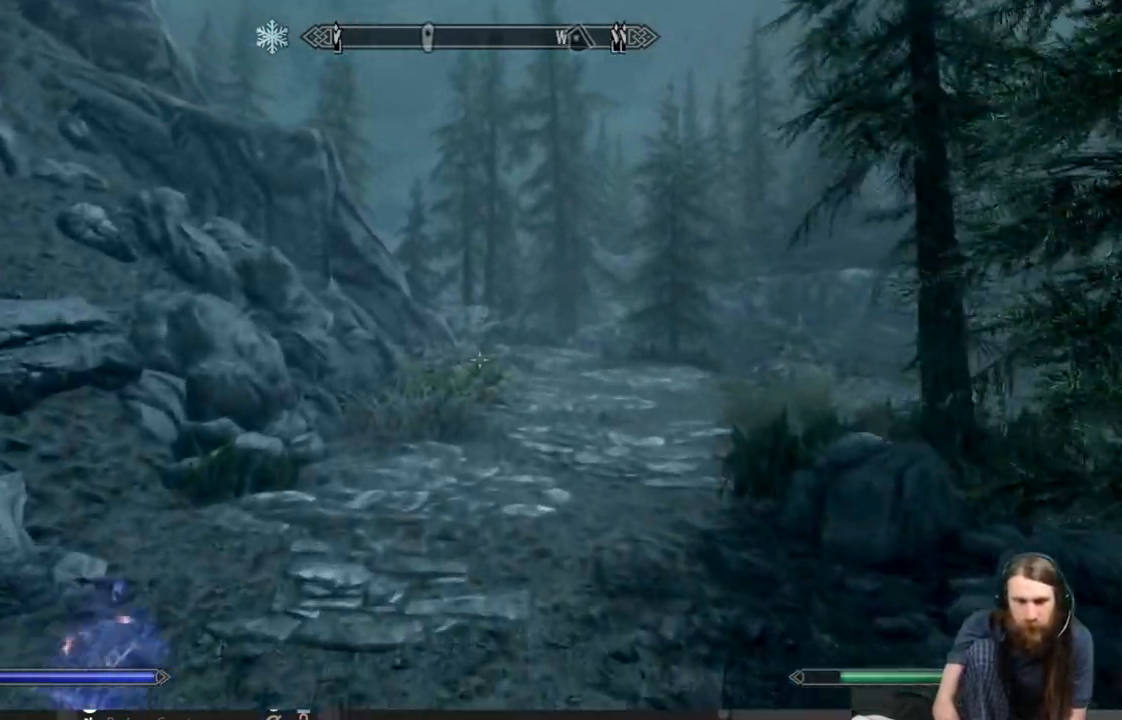
{"buttons": [], "left_stick": "up", "right_stick": "center", "events": [[200, "right_stick", "down-right"], [317, "right_stick", "center"]]}
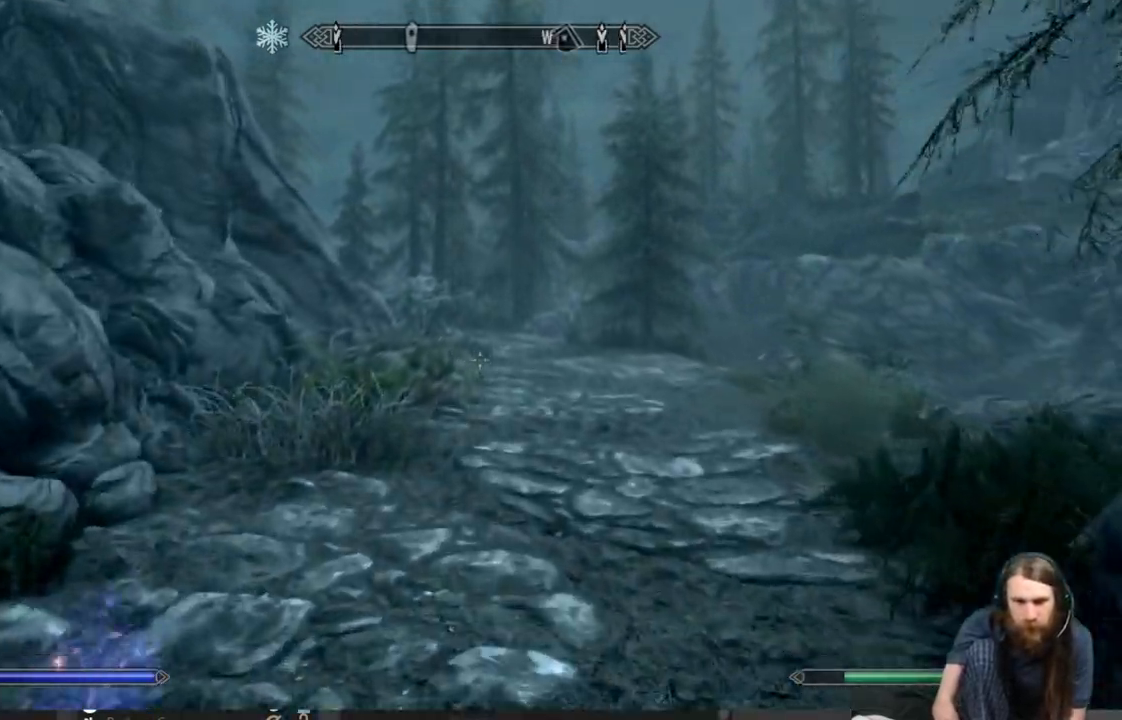
{"buttons": [], "left_stick": "up-right", "right_stick": "center", "events": [[283, "left_stick", "up-right"], [350, "right_stick", "left"], [467, "right_stick", "center"]]}
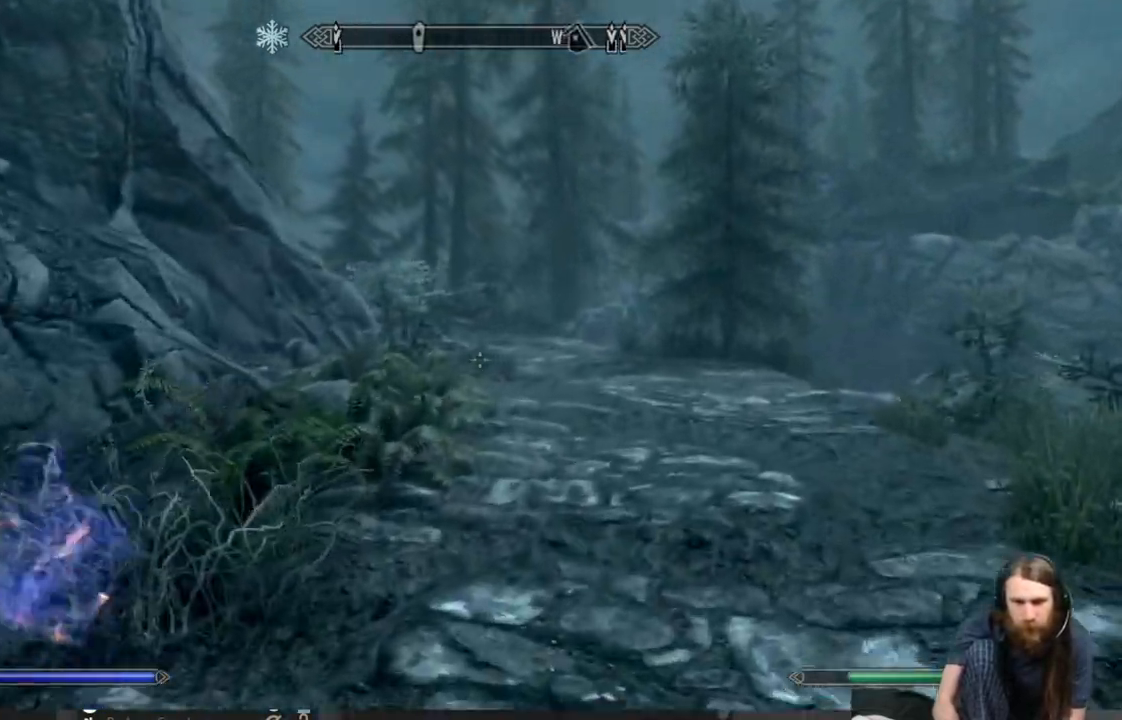
{"buttons": [], "left_stick": "up-right", "right_stick": "center", "events": [[117, "right_stick", "left"], [267, "right_stick", "center"]]}
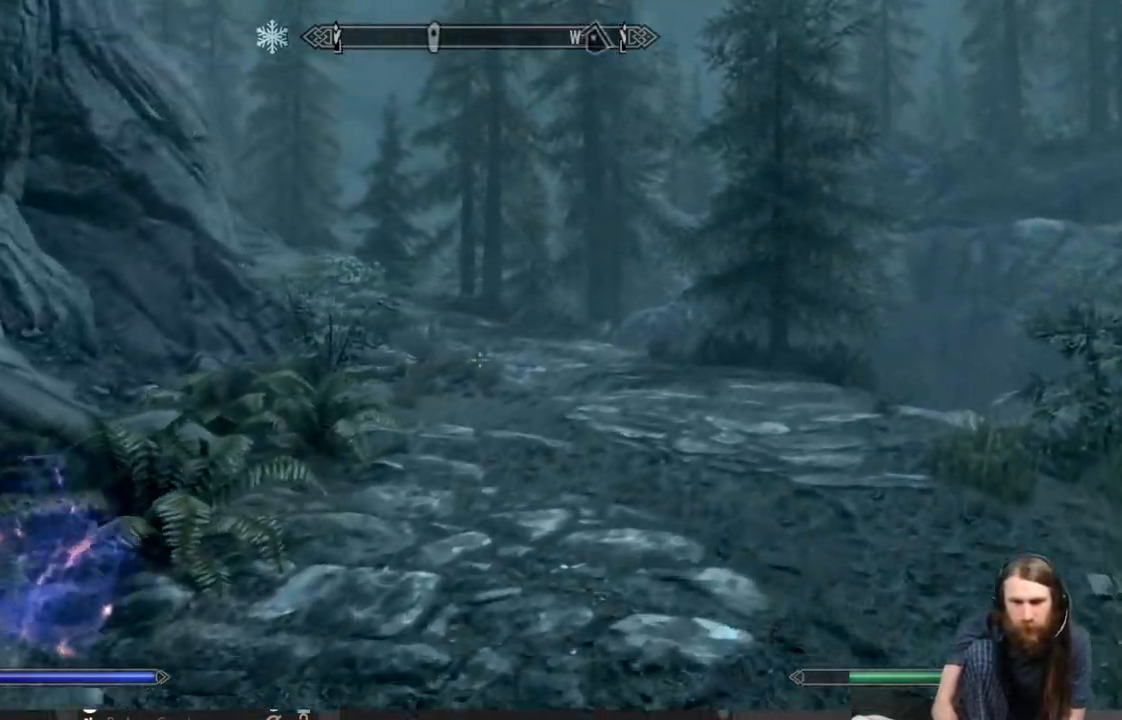
{"buttons": [], "left_stick": "up-right", "right_stick": "center", "events": [[333, "right_stick", "left"], [500, "right_stick", "center"]]}
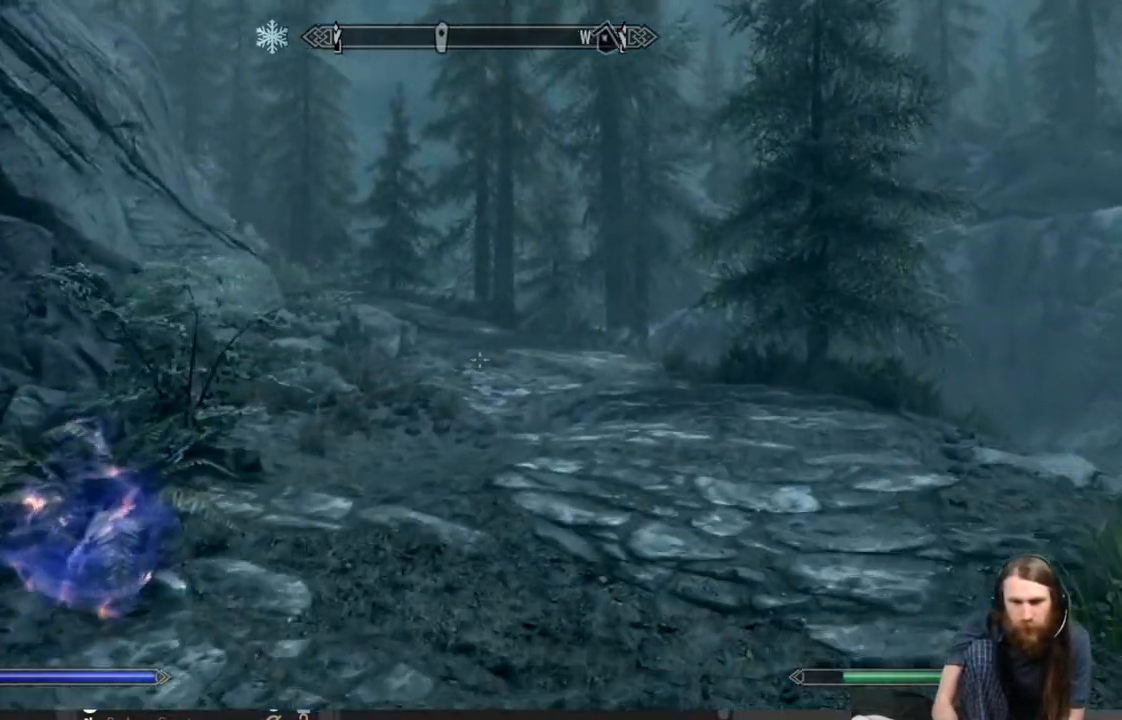
{"buttons": [], "left_stick": "up-right", "right_stick": "center", "events": [[150, "right_stick", "left"], [317, "right_stick", "center"]]}
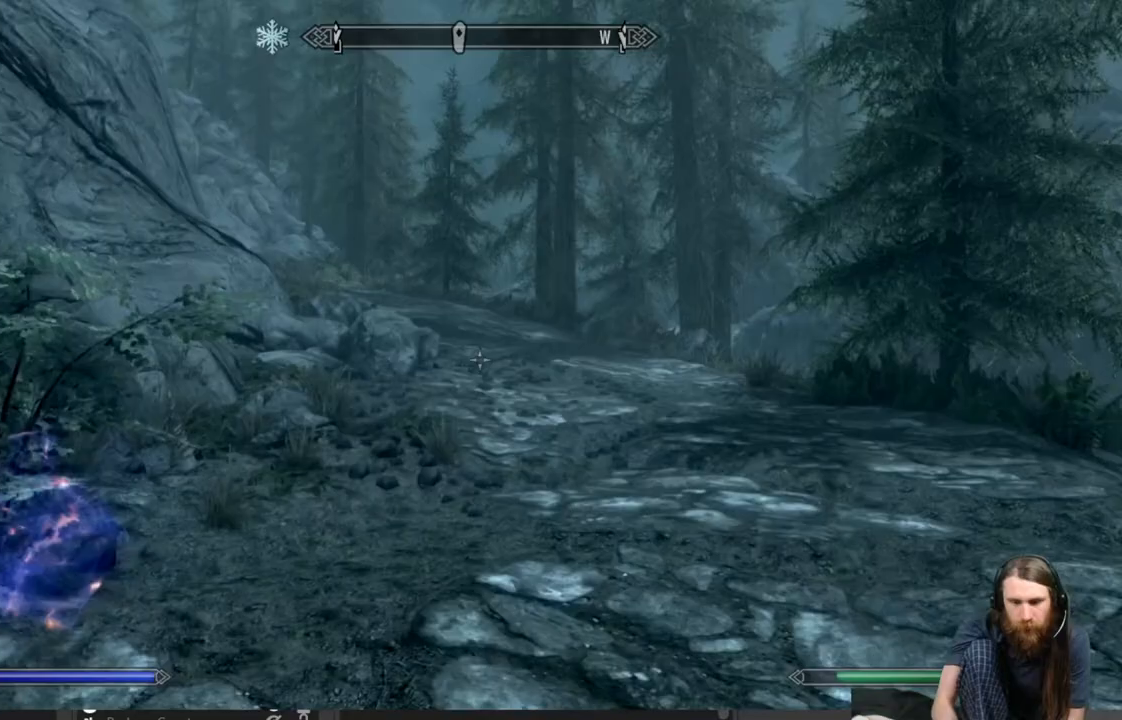
{"buttons": [], "left_stick": "up-right", "right_stick": "left", "events": [[33, "right_stick", "left"], [217, "right_stick", "center"], [333, "right_stick", "left"]]}
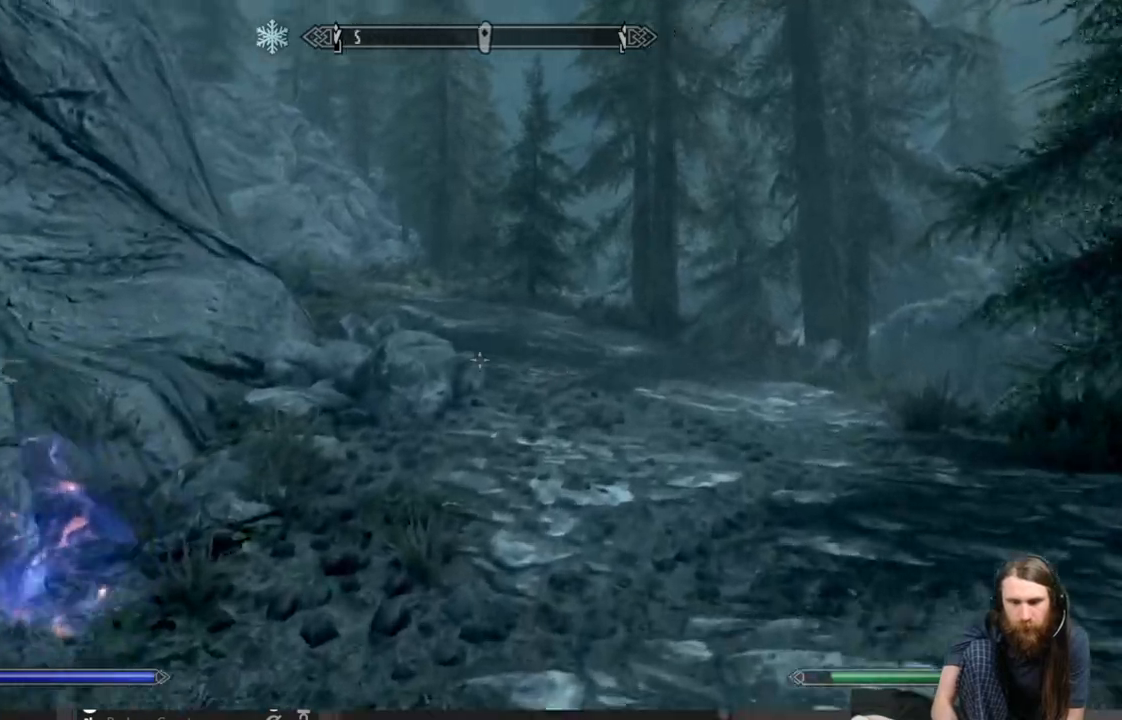
{"buttons": ["L1"], "left_stick": "up", "right_stick": "center", "events": [[17, "right_stick", "center"], [250, "left_stick", "up"], [500, "L1", "down"]]}